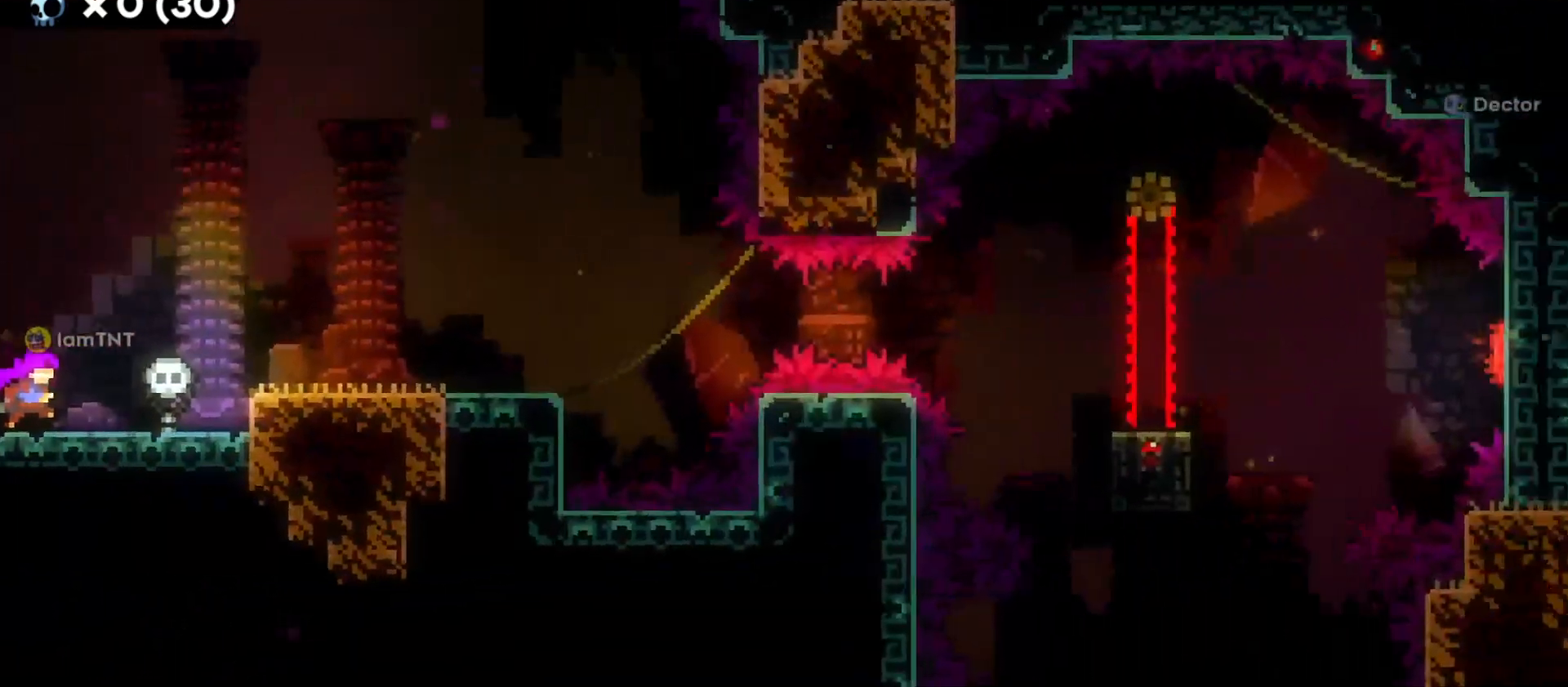
Gameplay with keyboard; each line is a JSON object with the keys held at the frame after it. "events" lists presses ("down") and releases ("up") of "a", "d", "dash", "demo", "grab", "grab2", "jump", "jump2", "s" and "w" between this image and that frame as [ms after this image, input, new state], when the widget could be followed in between. No other keys are recorded. Mouse input is not recorded. Key names are as the overlay labels them; some are game actions (e.g. jump) rather than physical keys.
{"keys": ["d"], "events": [[266, "jump", "down"], [416, "jump", "up"]]}
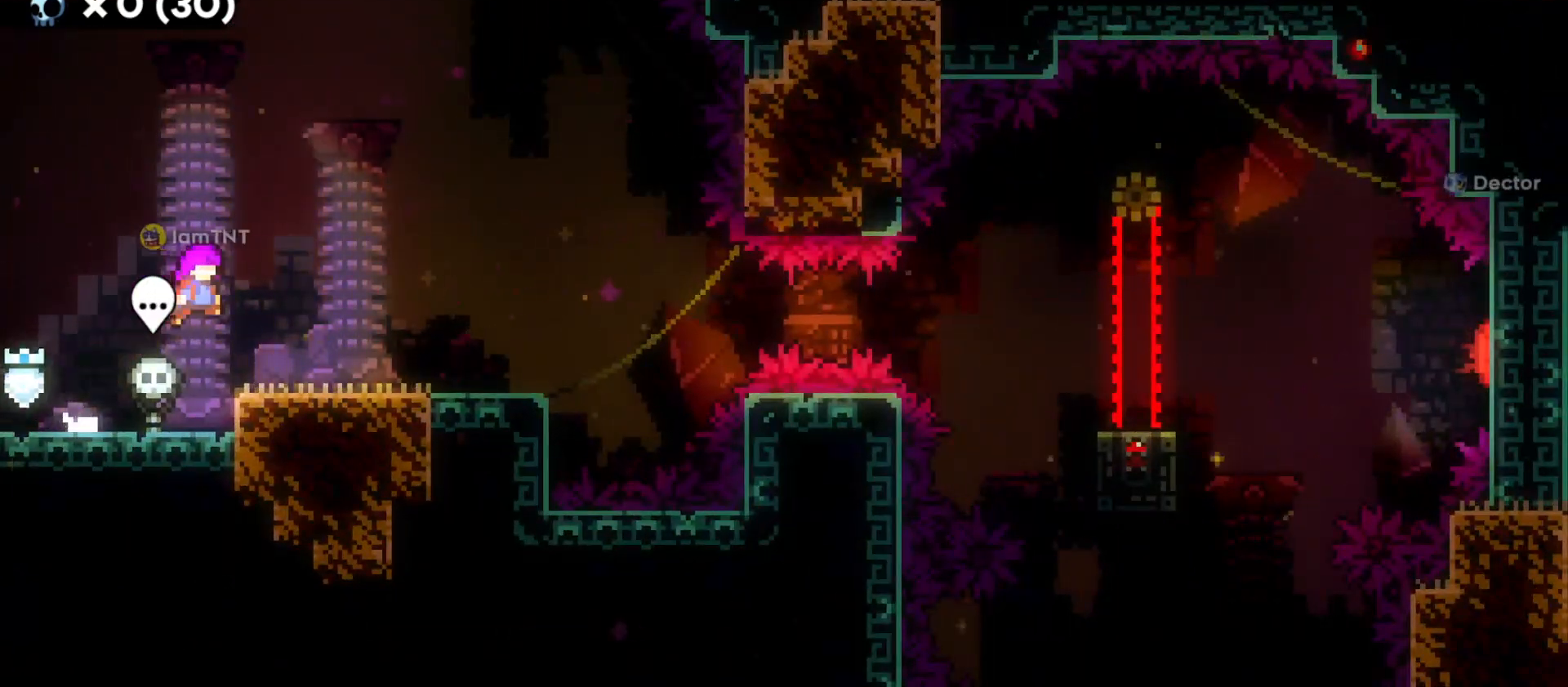
{"keys": ["d", "dash", "s"], "events": [[450, "s", "down"], [466, "dash", "down"]]}
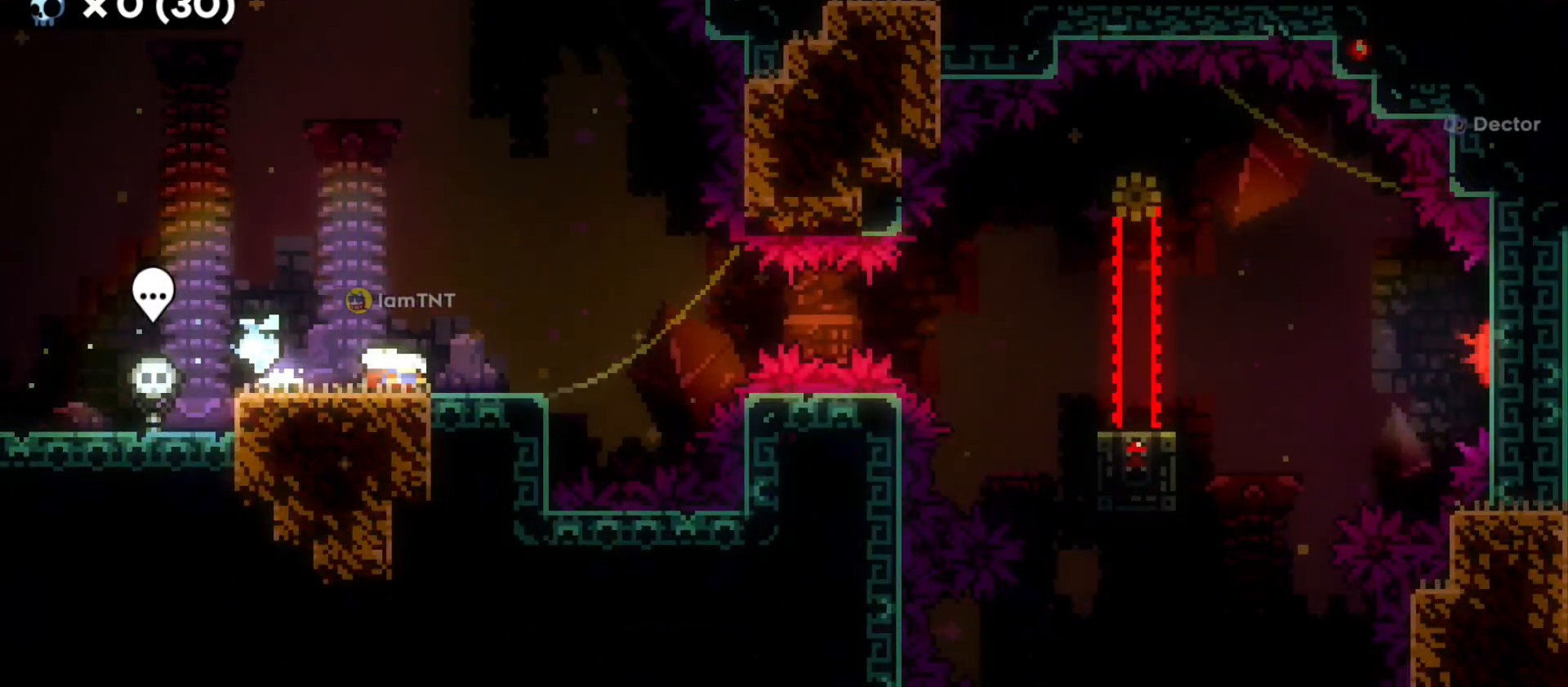
{"keys": ["d", "dash", "s"], "events": [[100, "s", "up"], [116, "dash", "up"], [150, "jump", "down"], [400, "jump", "up"], [483, "s", "down"], [500, "dash", "down"]]}
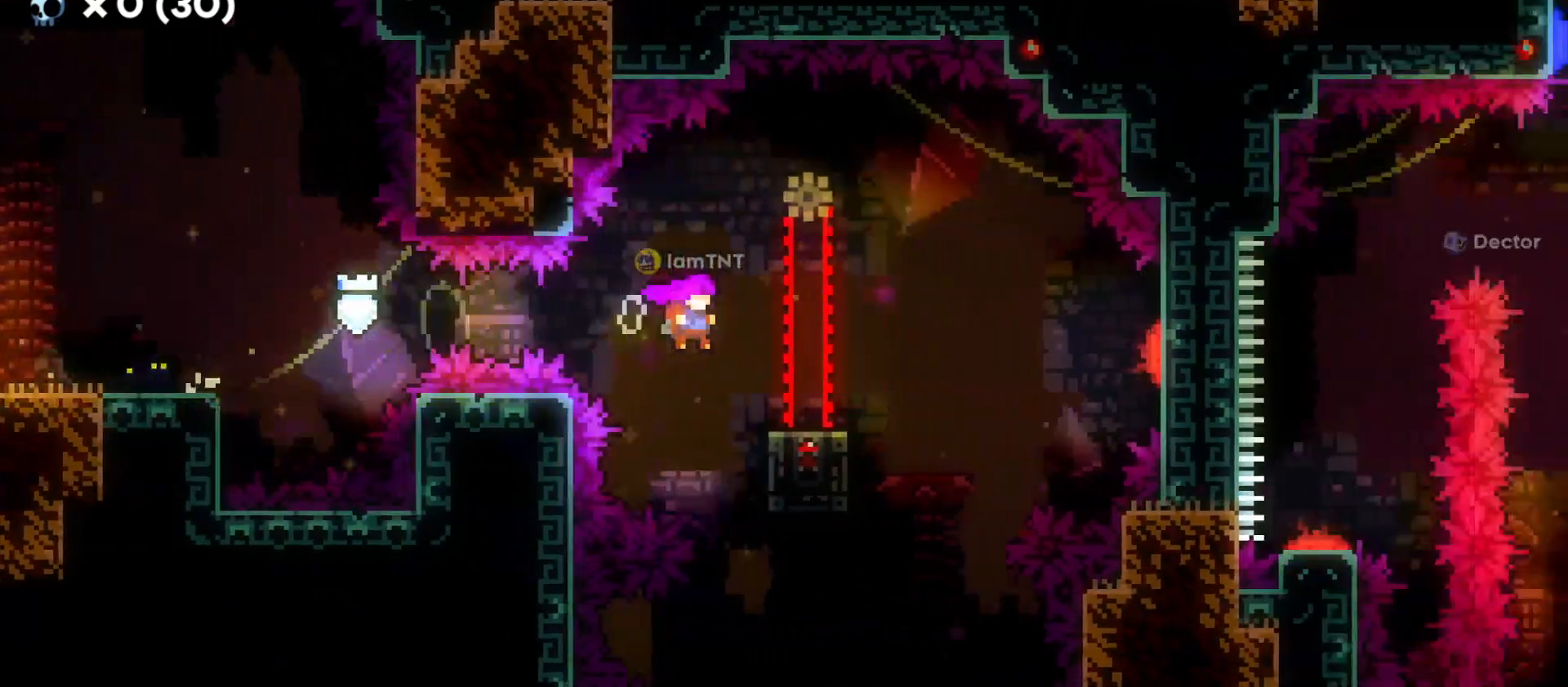
{"keys": ["d", "dash", "jump", "w"], "events": [[133, "dash", "up"], [150, "s", "up"], [166, "jump", "down"], [466, "w", "down"], [500, "dash", "down"]]}
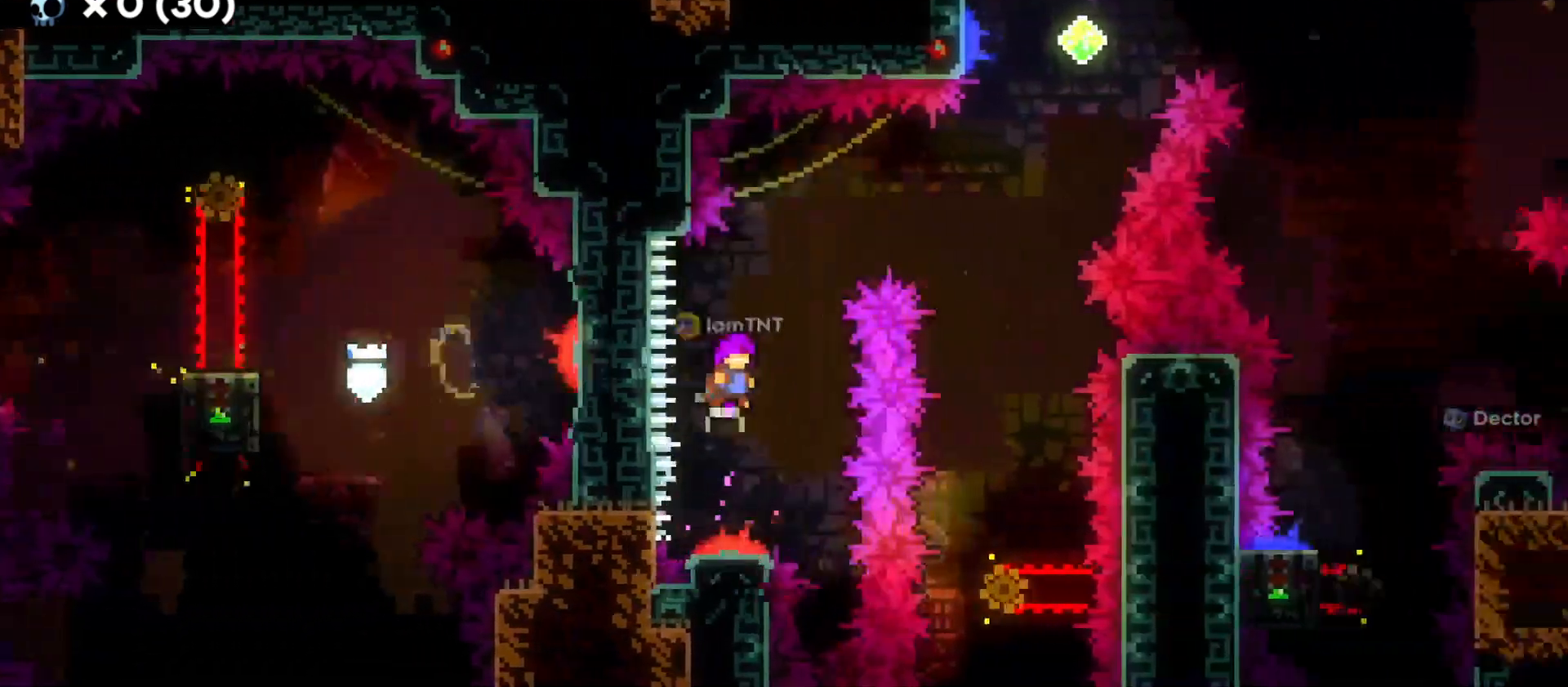
{"keys": ["s"], "events": [[16, "jump", "up"], [116, "dash", "up"], [216, "w", "up"], [433, "s", "down"], [500, "d", "up"]]}
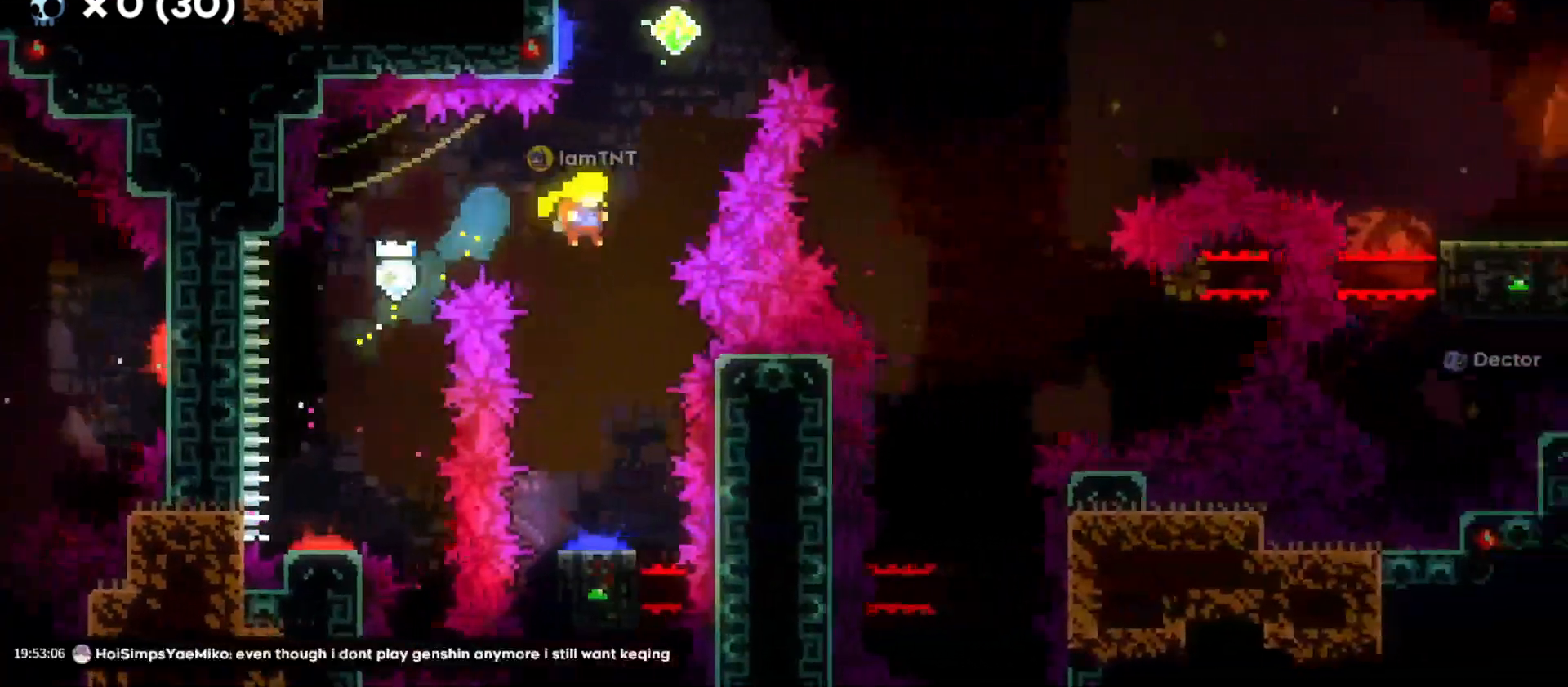
{"keys": ["d"], "events": [[350, "d", "down"], [383, "s", "up"]]}
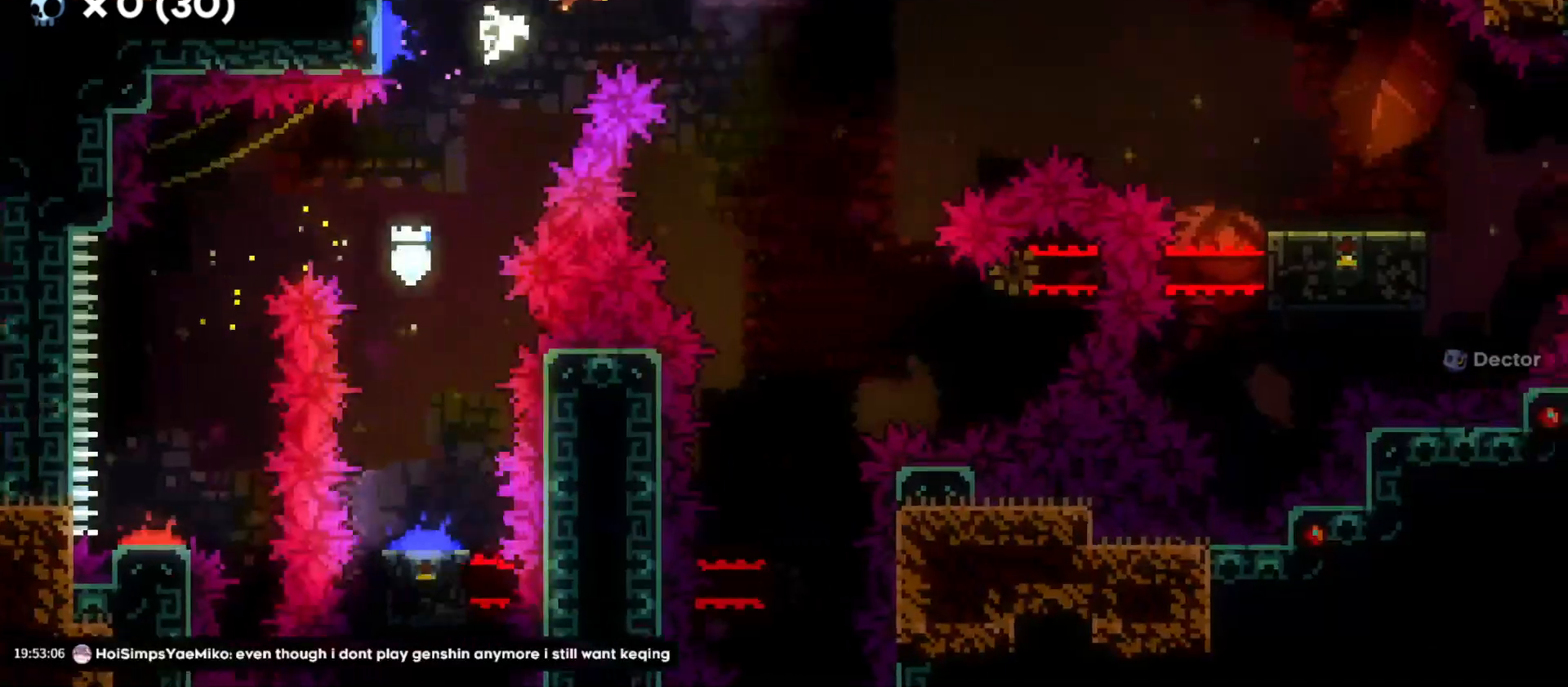
{"keys": ["d", "dash", "s"], "events": [[466, "dash", "down"], [500, "s", "down"]]}
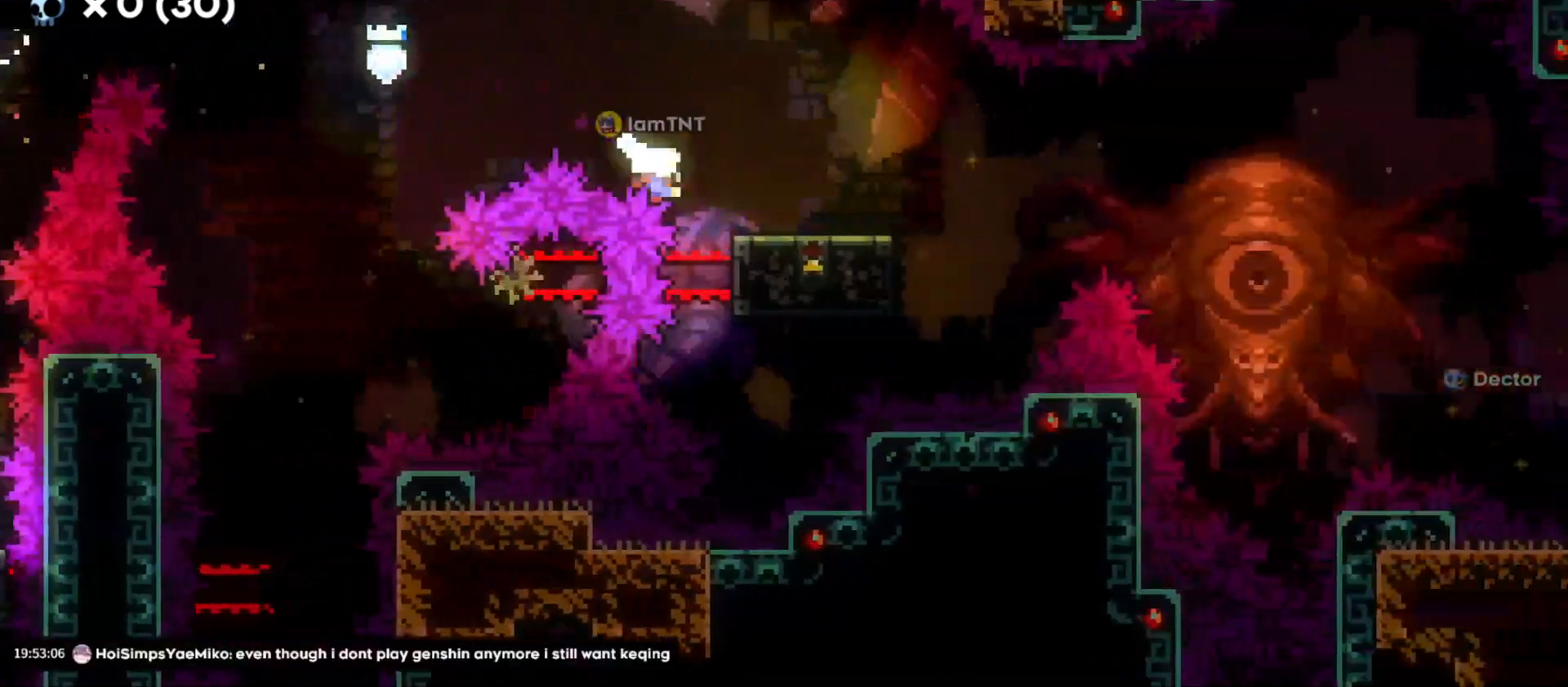
{"keys": [], "events": [[116, "dash", "up"], [133, "s", "up"], [150, "jump", "down"], [450, "d", "up"], [450, "jump", "up"]]}
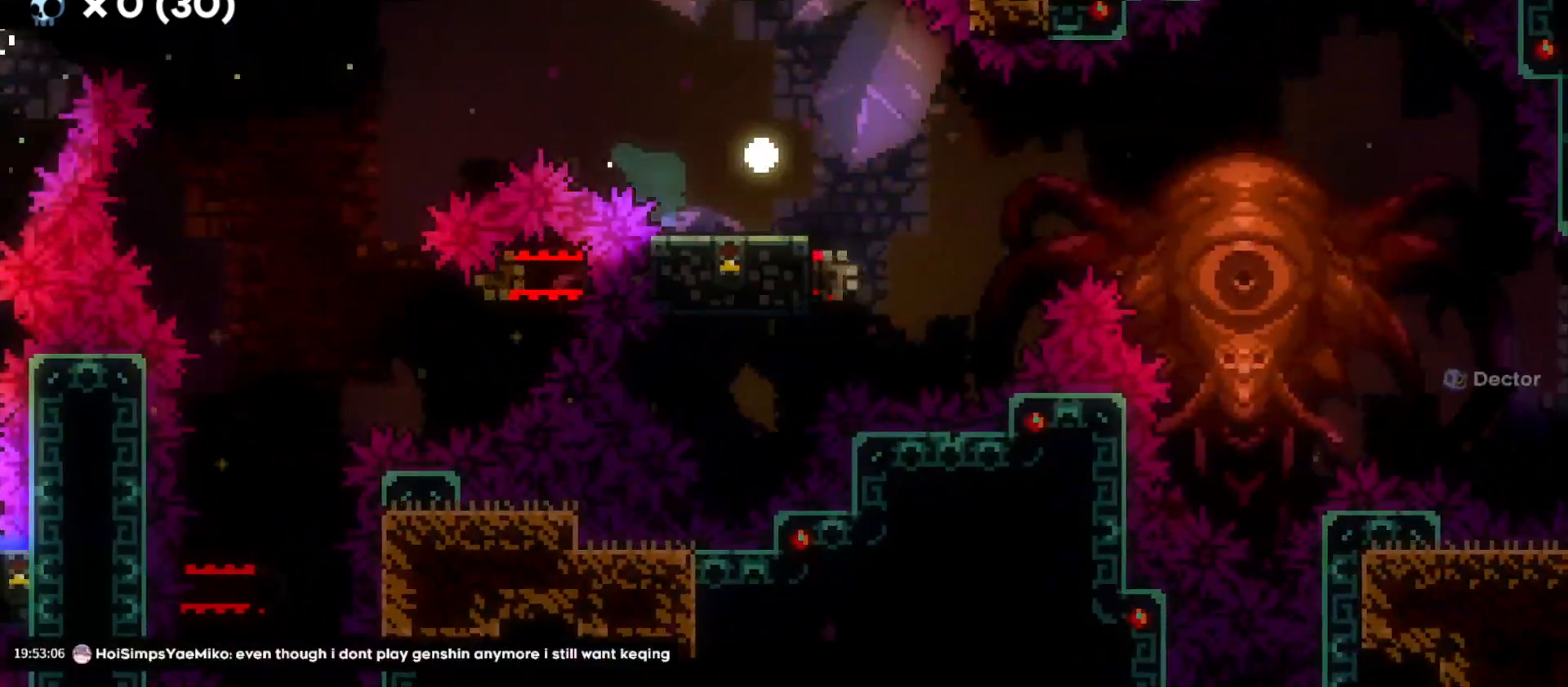
{"keys": [], "events": []}
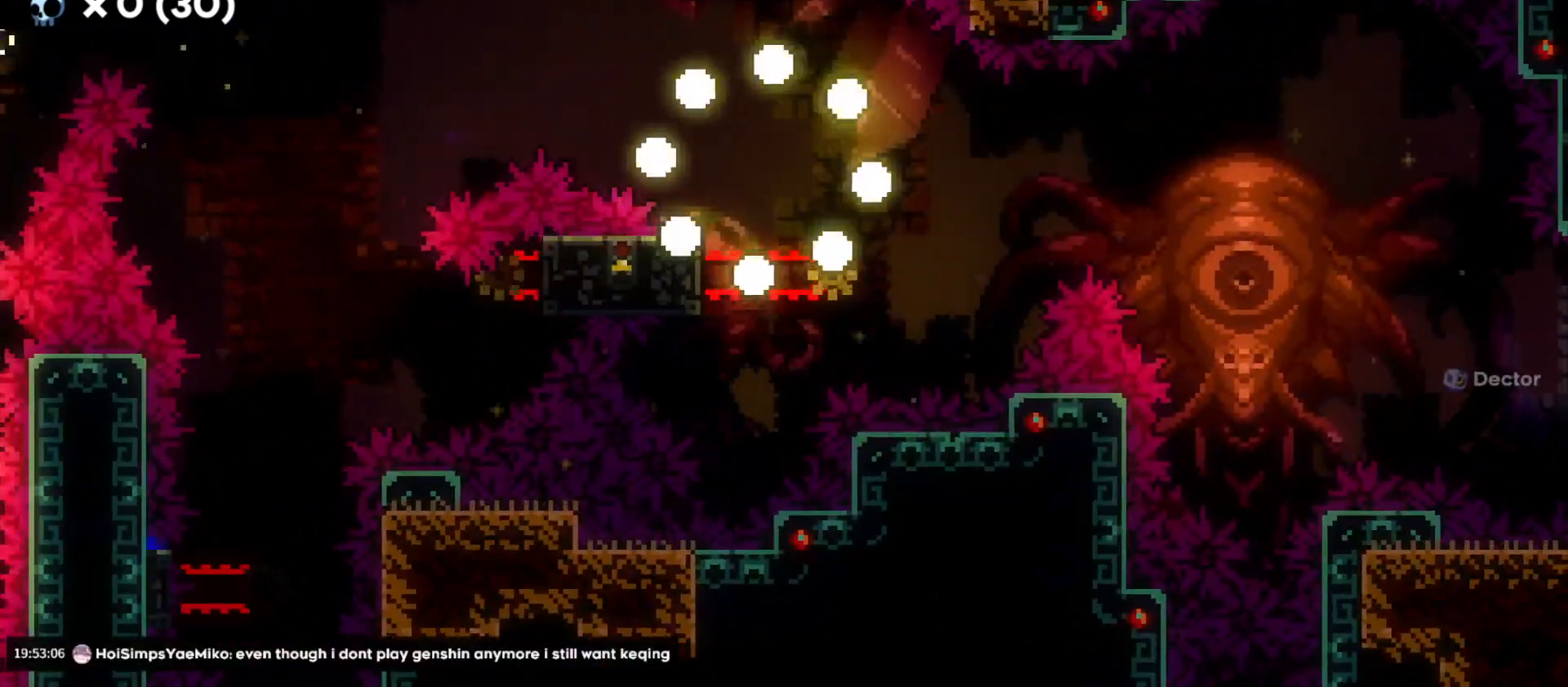
{"keys": [], "events": []}
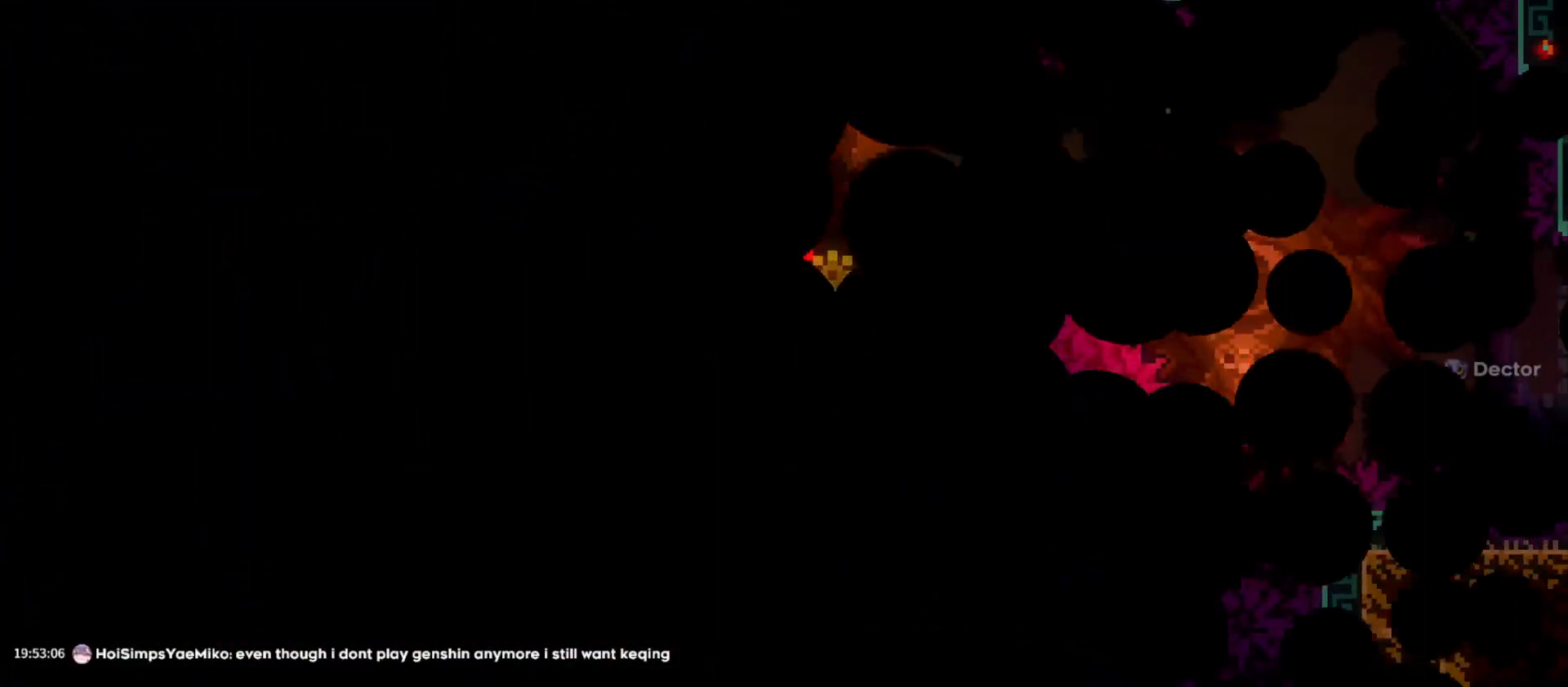
{"keys": [], "events": []}
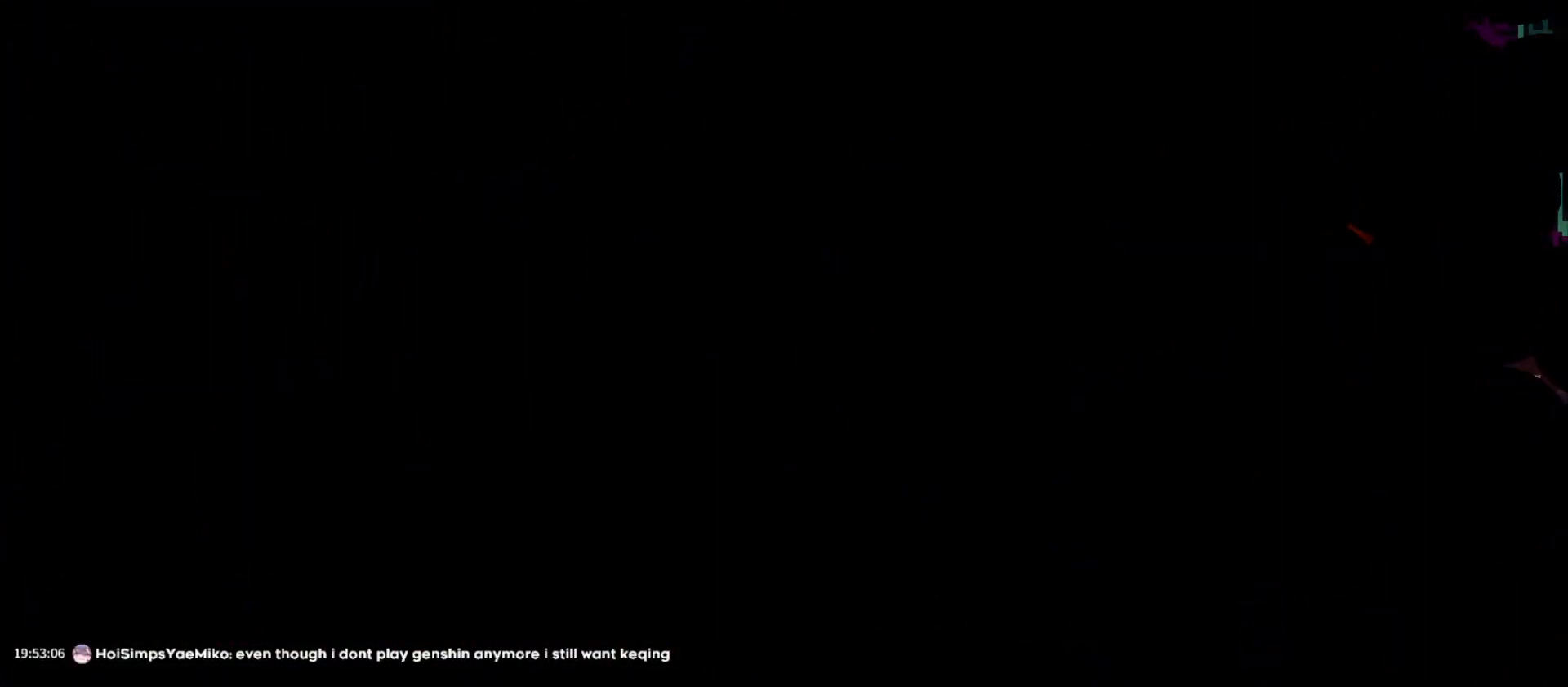
{"keys": [], "events": []}
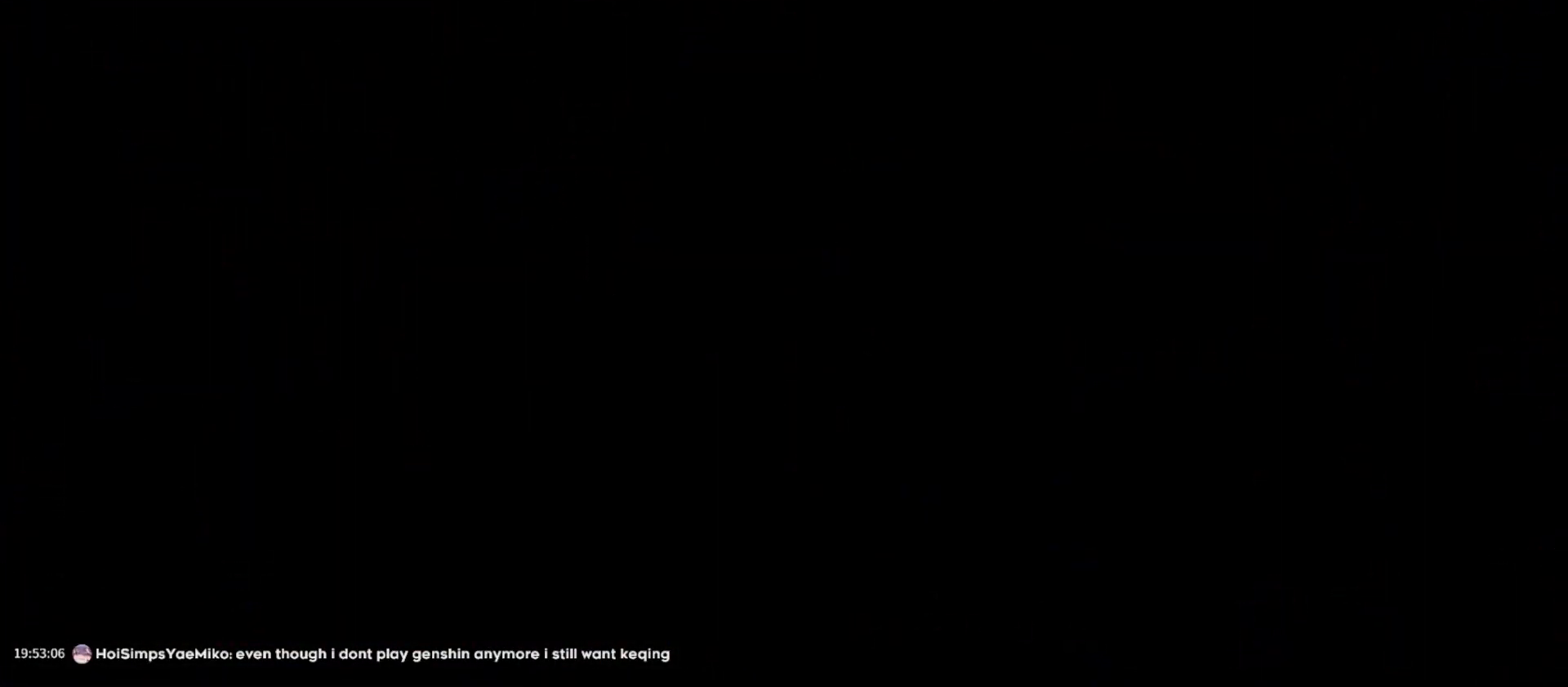
{"keys": [], "events": []}
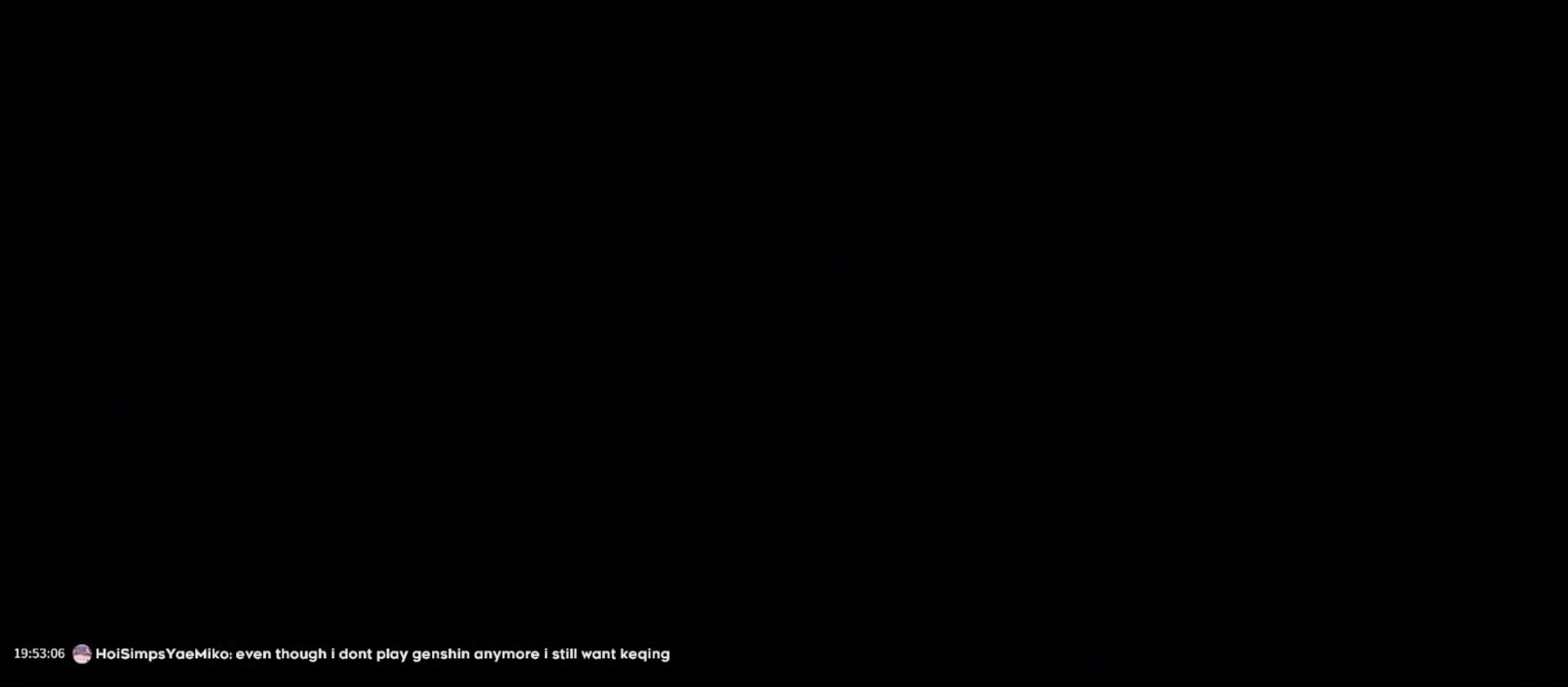
{"keys": [], "events": []}
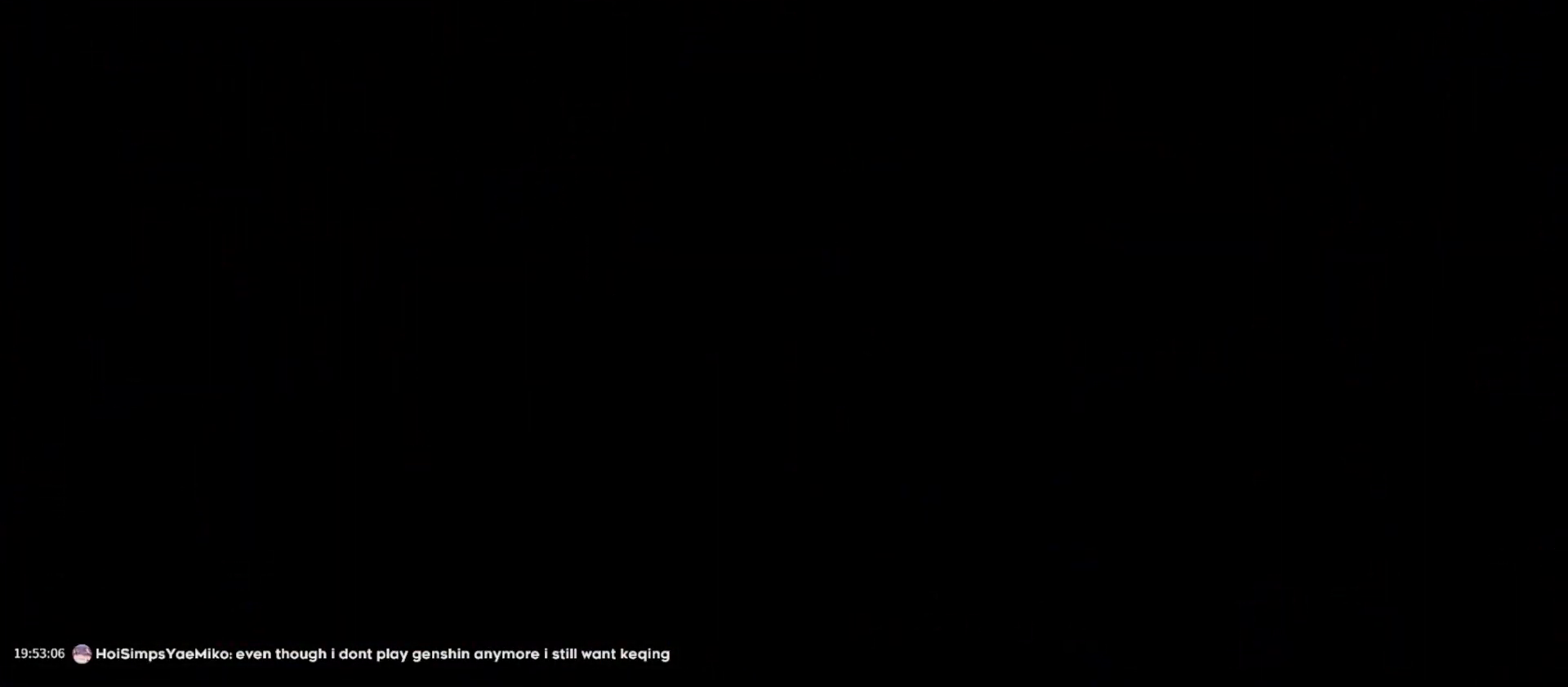
{"keys": [], "events": []}
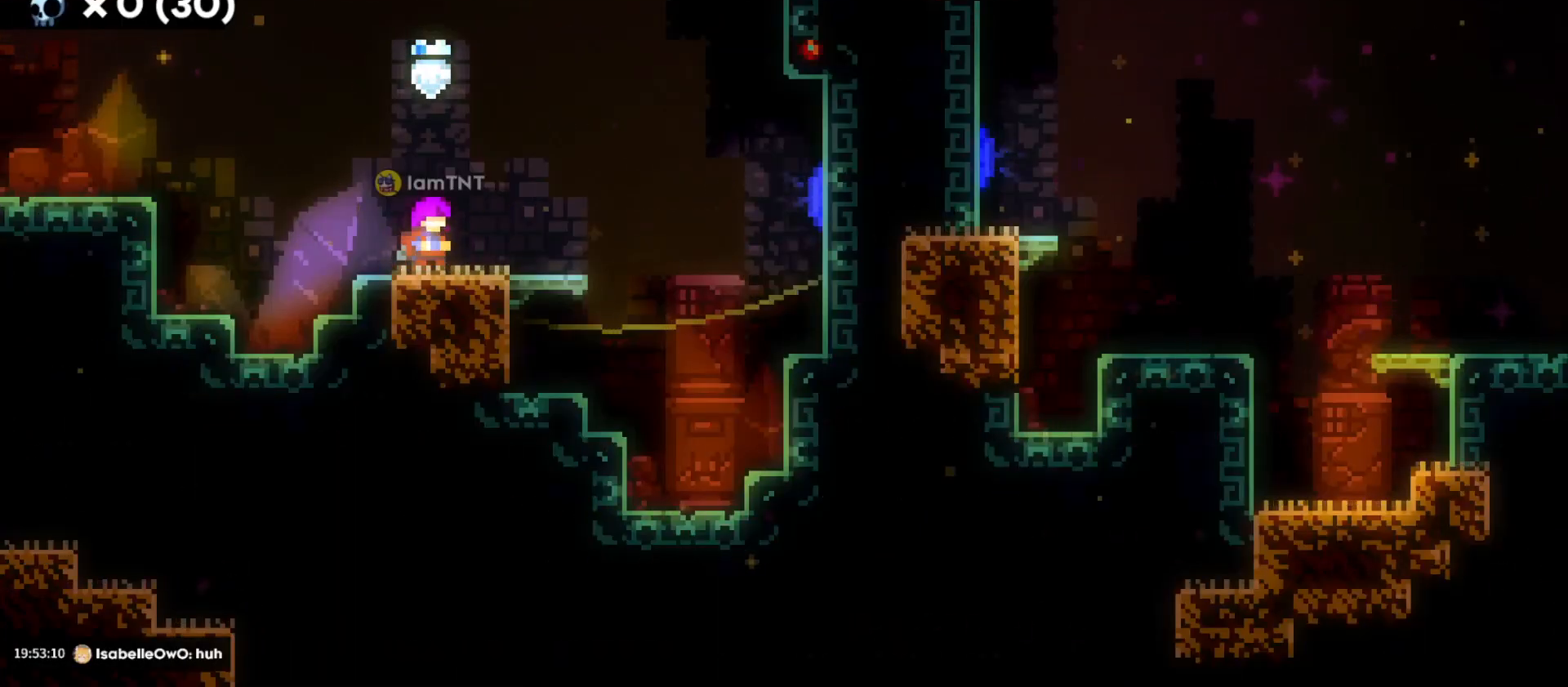
{"keys": [], "events": [[66, "jump", "down"], [366, "jump", "up"]]}
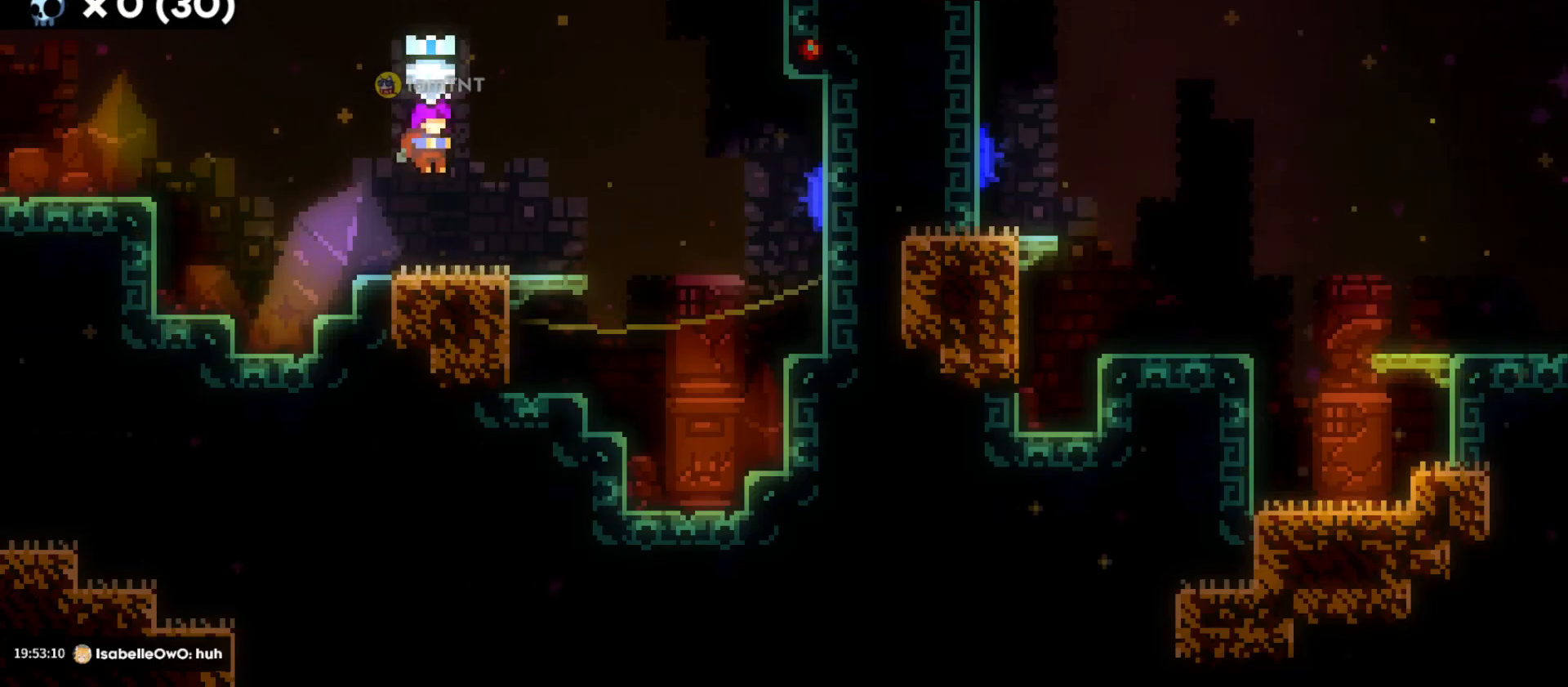
{"keys": ["d", "jump"], "events": [[16, "d", "down"], [16, "s", "down"], [83, "dash", "down"], [233, "dash", "up"], [233, "s", "up"], [266, "jump", "down"]]}
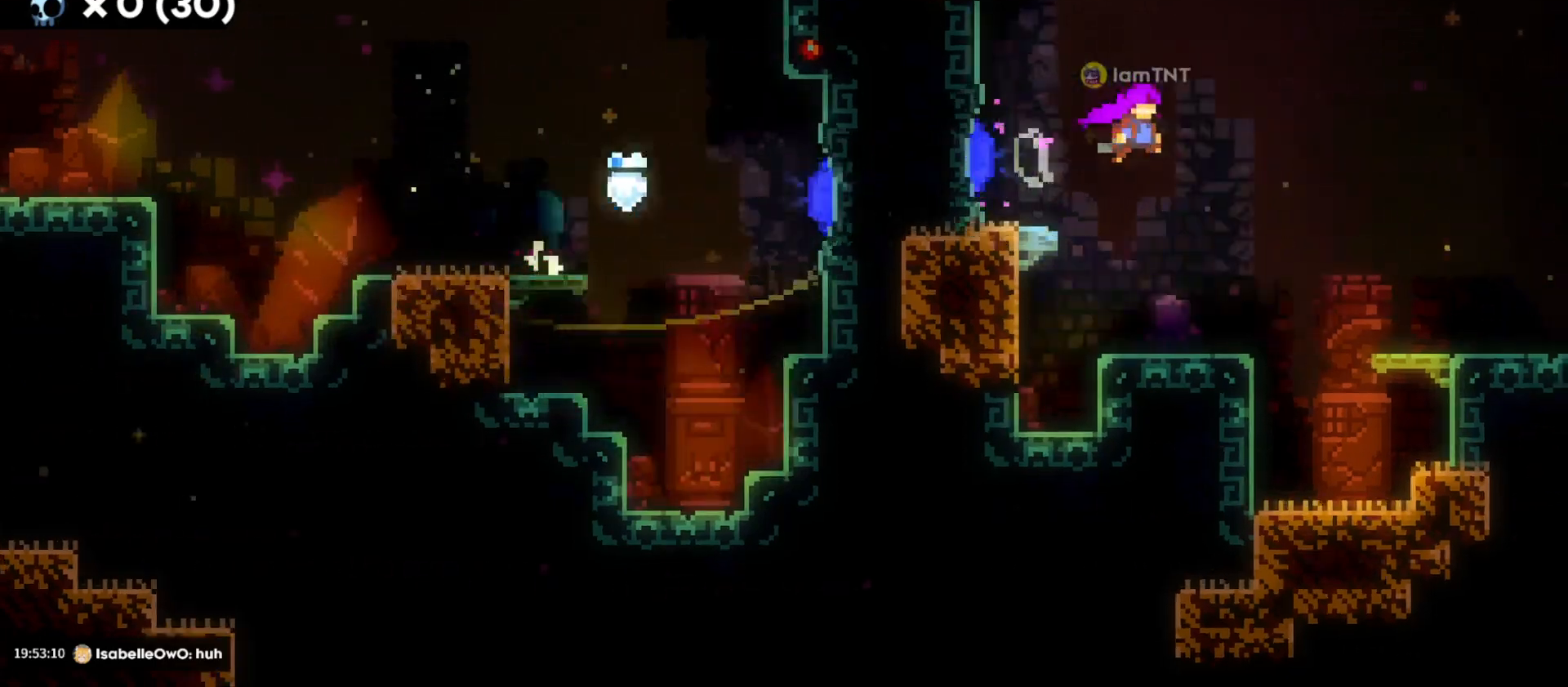
{"keys": ["d"], "events": [[416, "jump", "up"]]}
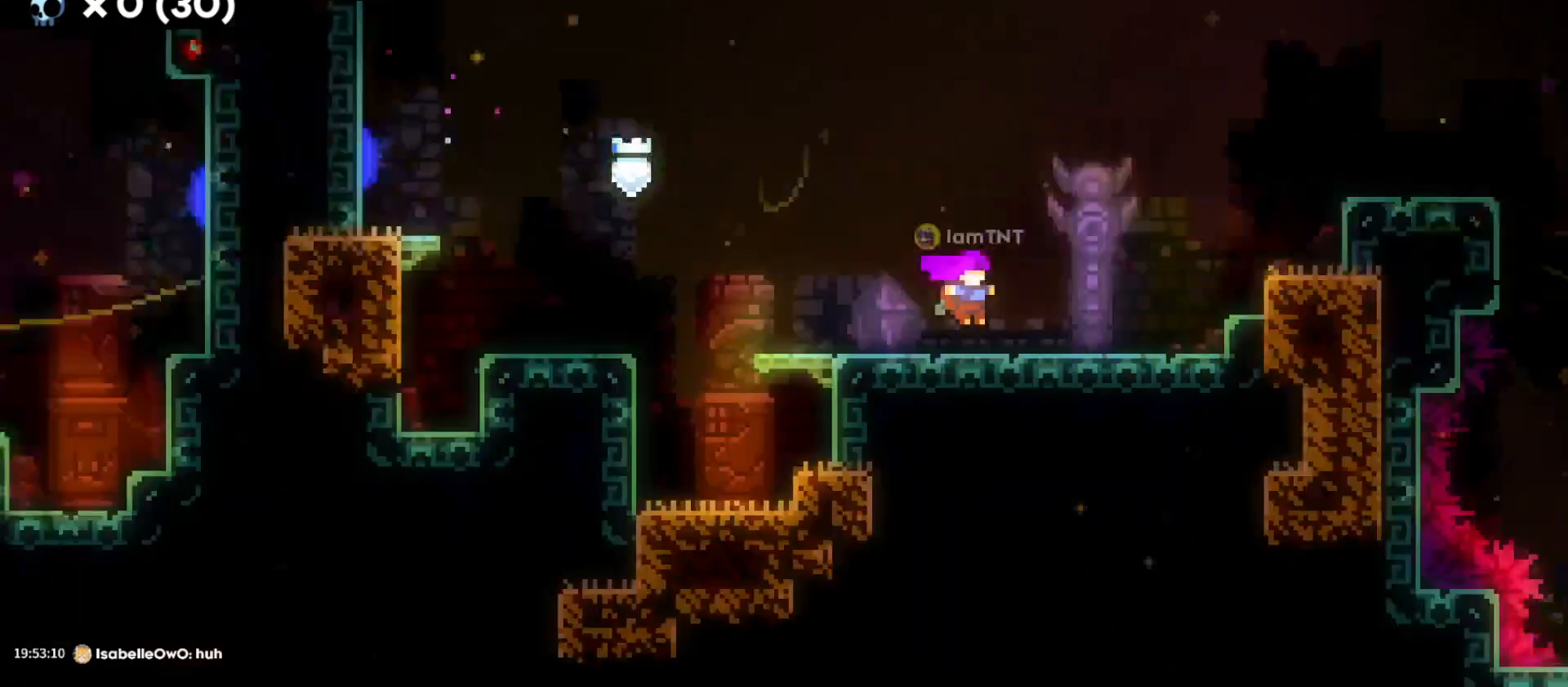
{"keys": ["d"], "events": []}
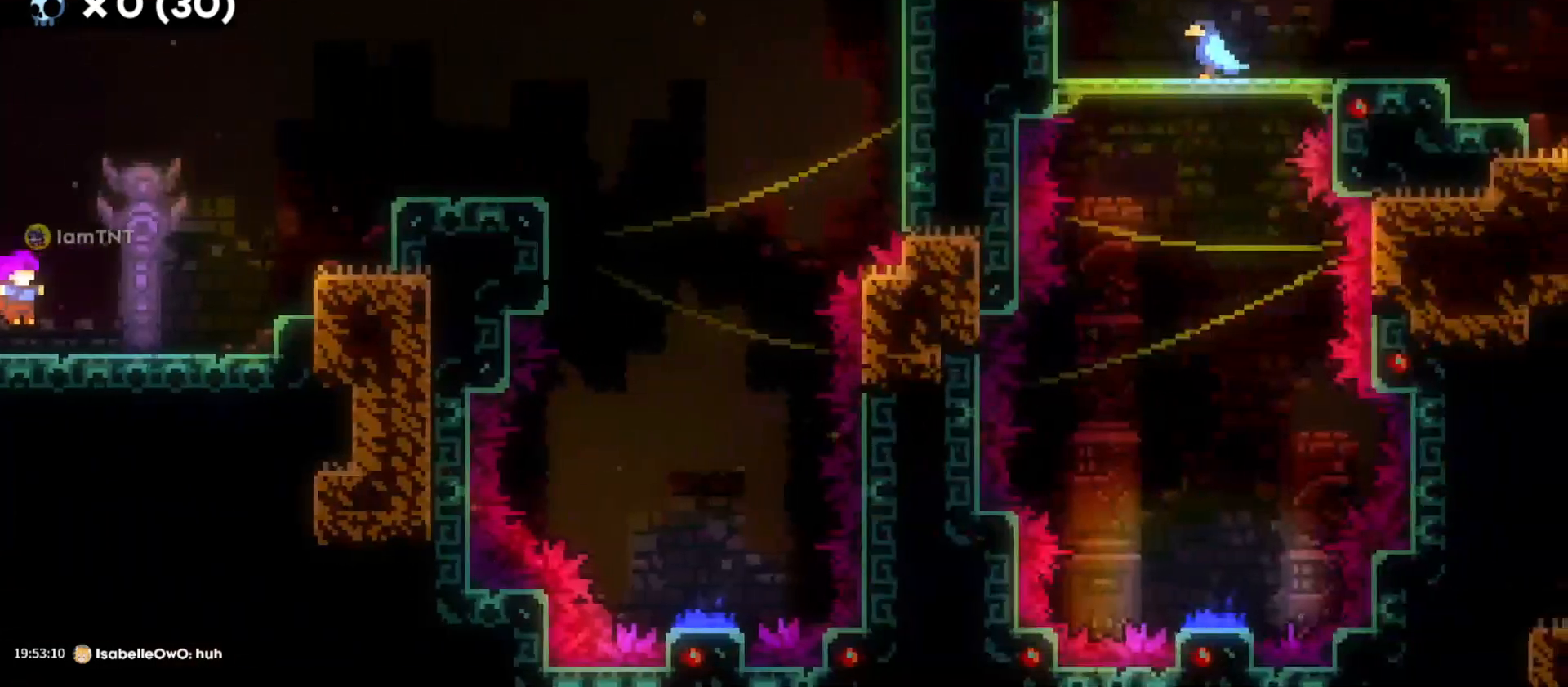
{"keys": ["d", "w"], "events": [[200, "jump", "down"], [233, "w", "down"], [316, "dash", "down"], [333, "jump", "up"], [466, "dash", "up"]]}
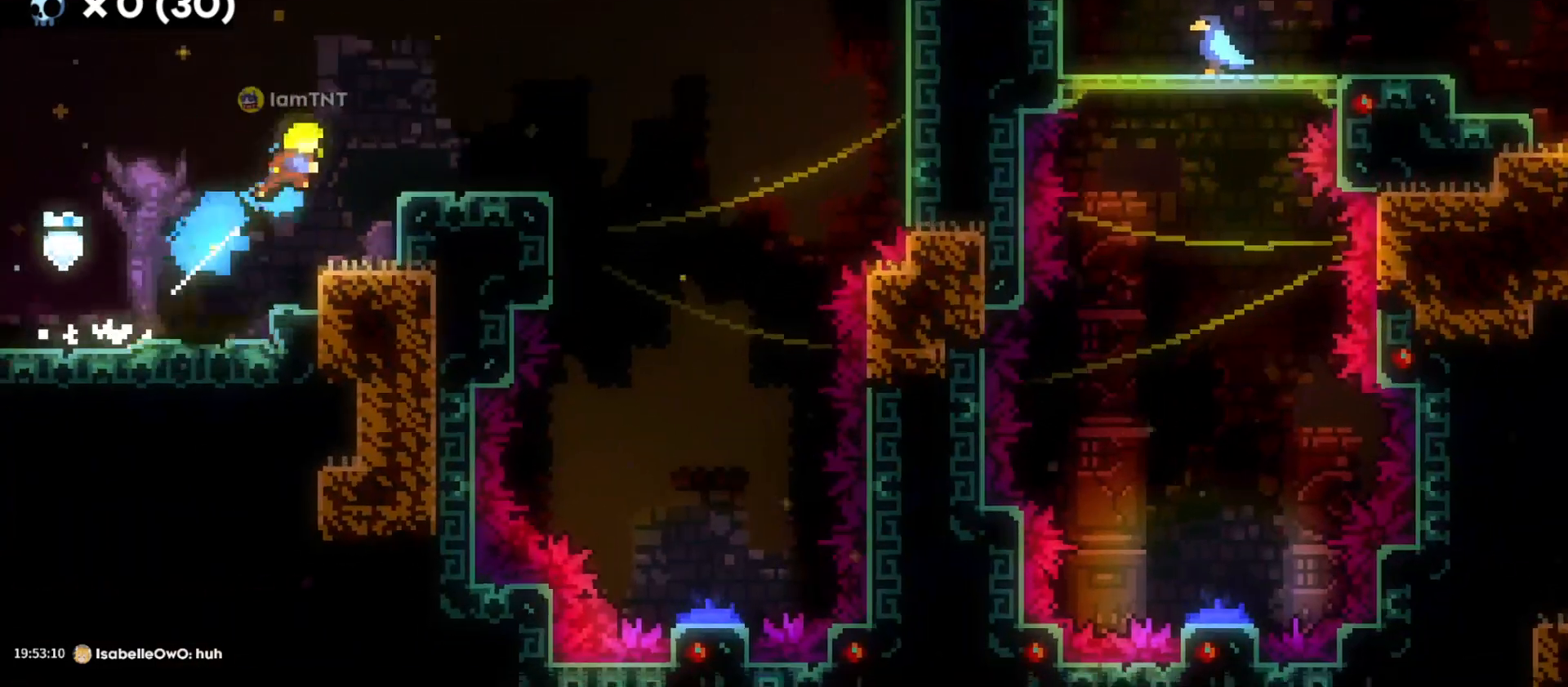
{"keys": ["d", "jump"], "events": [[33, "w", "up"], [433, "jump", "down"]]}
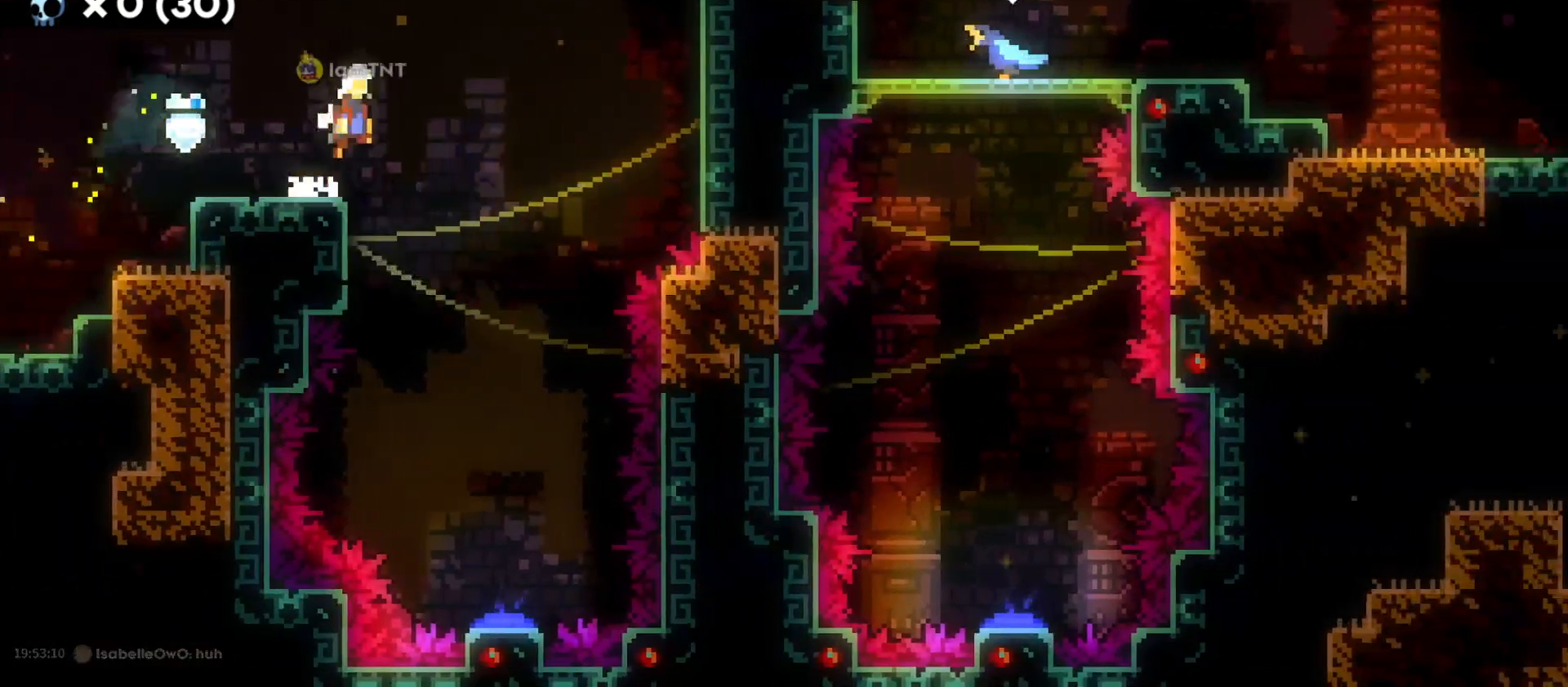
{"keys": ["s"], "events": [[150, "s", "down"], [200, "jump", "up"], [250, "d", "up"]]}
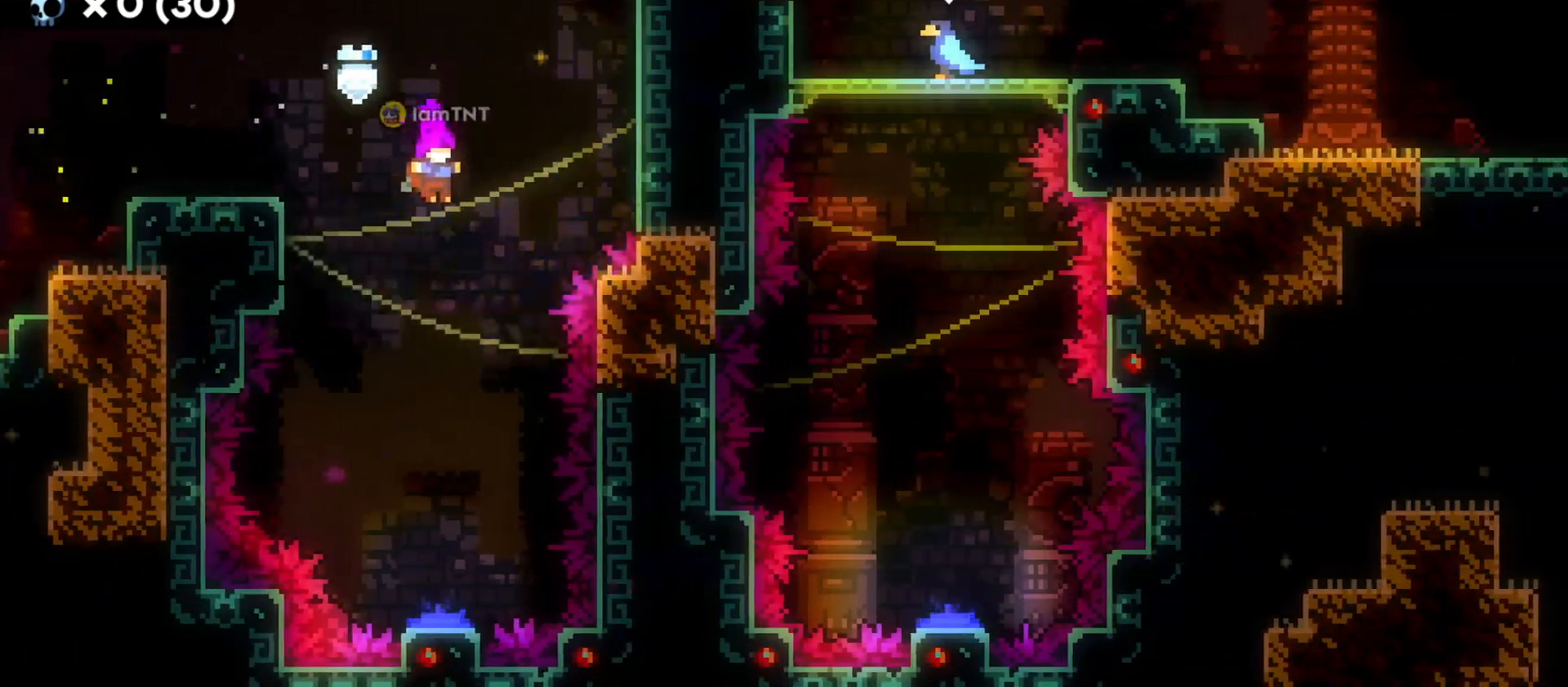
{"keys": [], "events": [[433, "s", "up"]]}
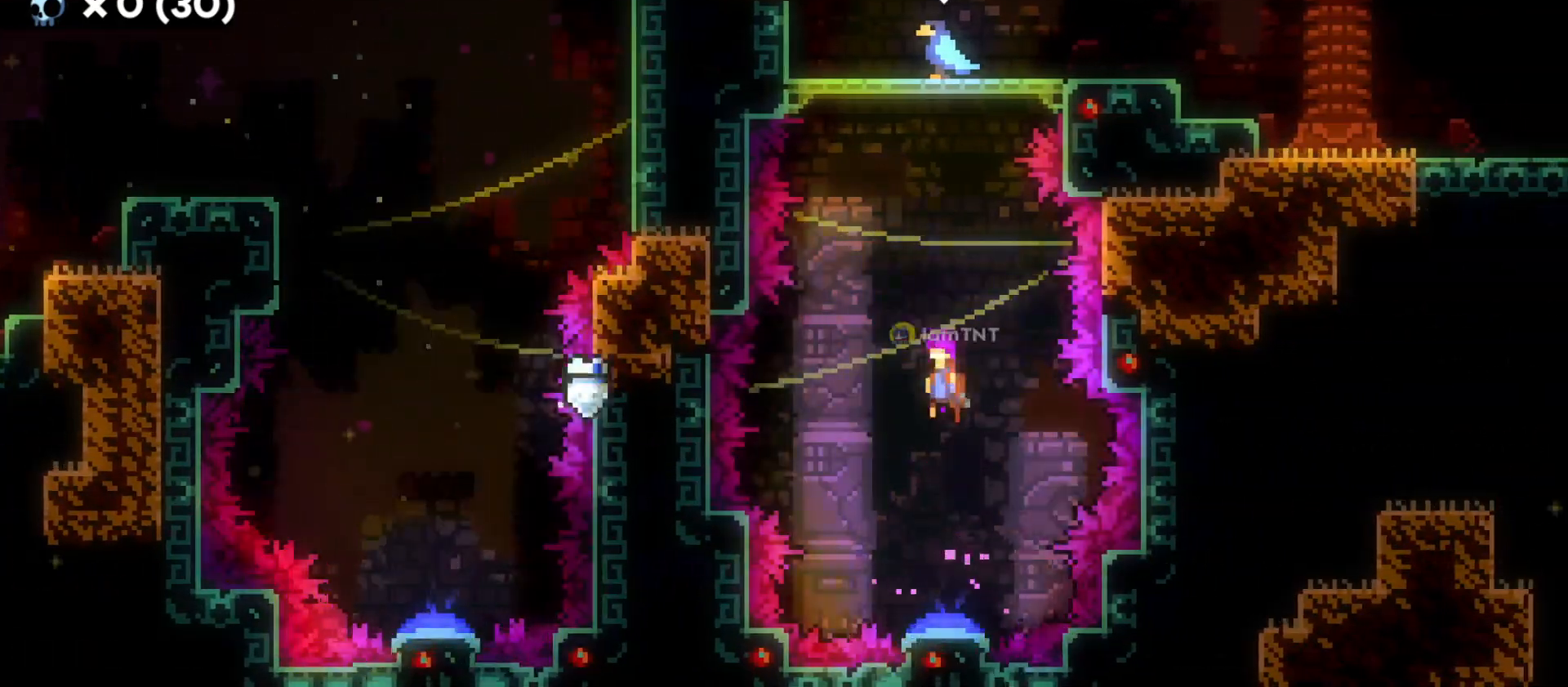
{"keys": [], "events": [[16, "w", "down"], [116, "dash", "down"], [283, "dash", "up"], [333, "w", "up"]]}
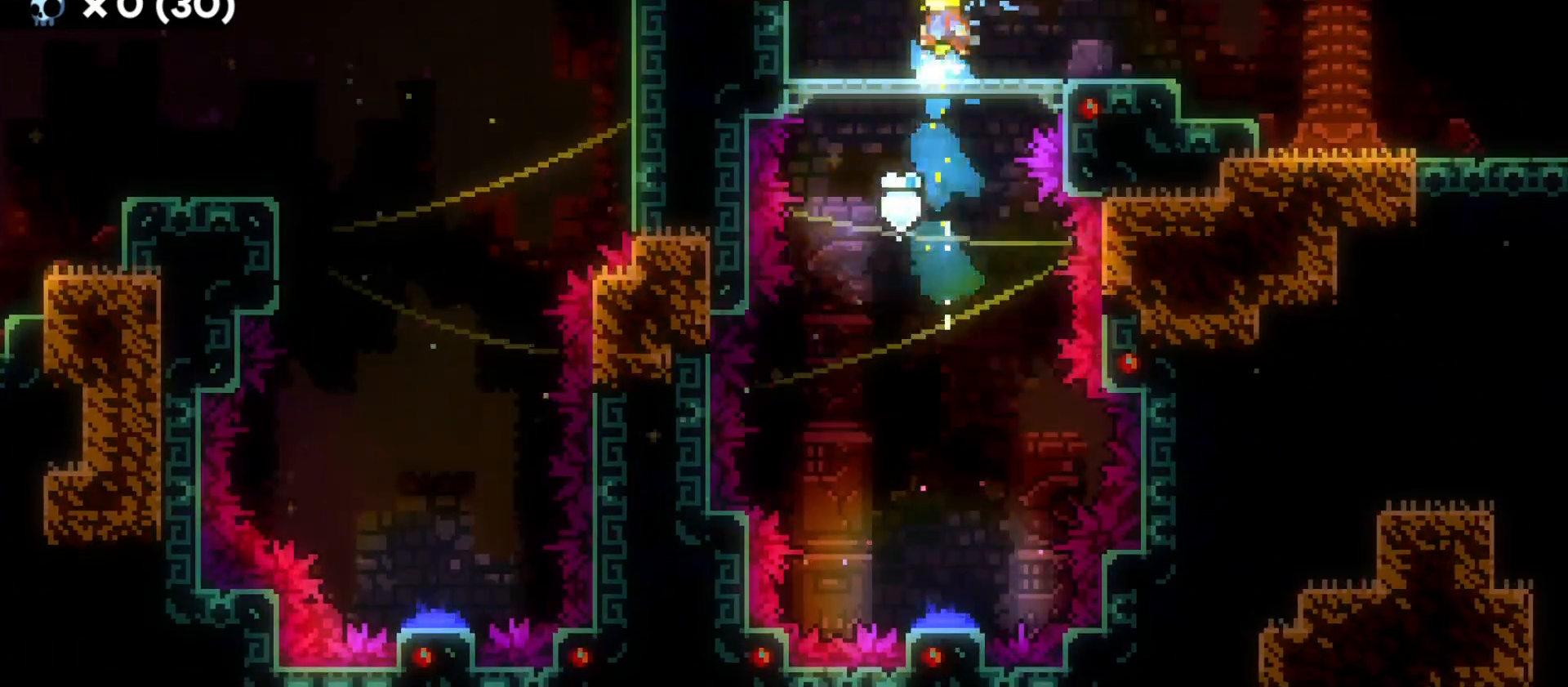
{"keys": ["d"], "events": [[66, "s", "down"], [83, "d", "down"], [116, "dash", "down"], [233, "dash", "up"], [283, "s", "up"], [300, "jump", "down"], [483, "jump", "up"]]}
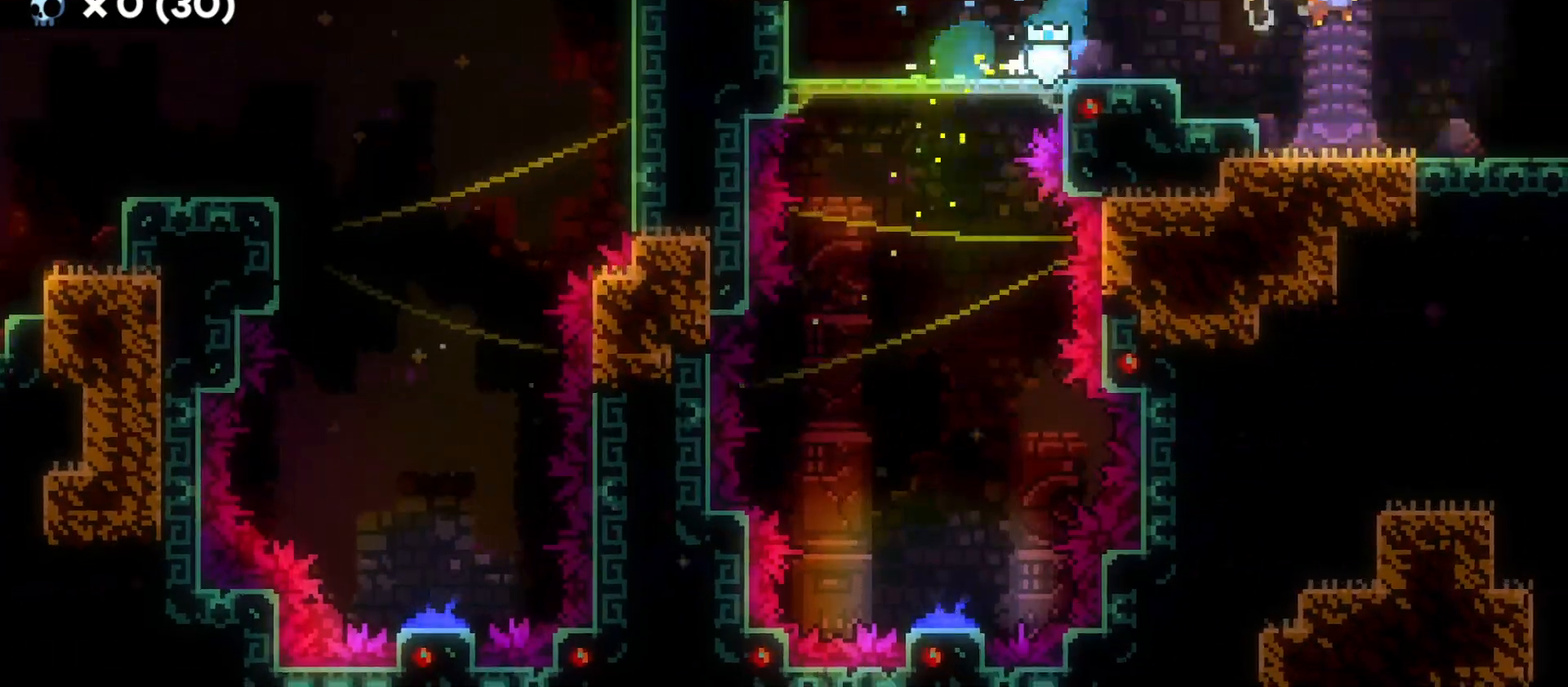
{"keys": ["d"], "events": []}
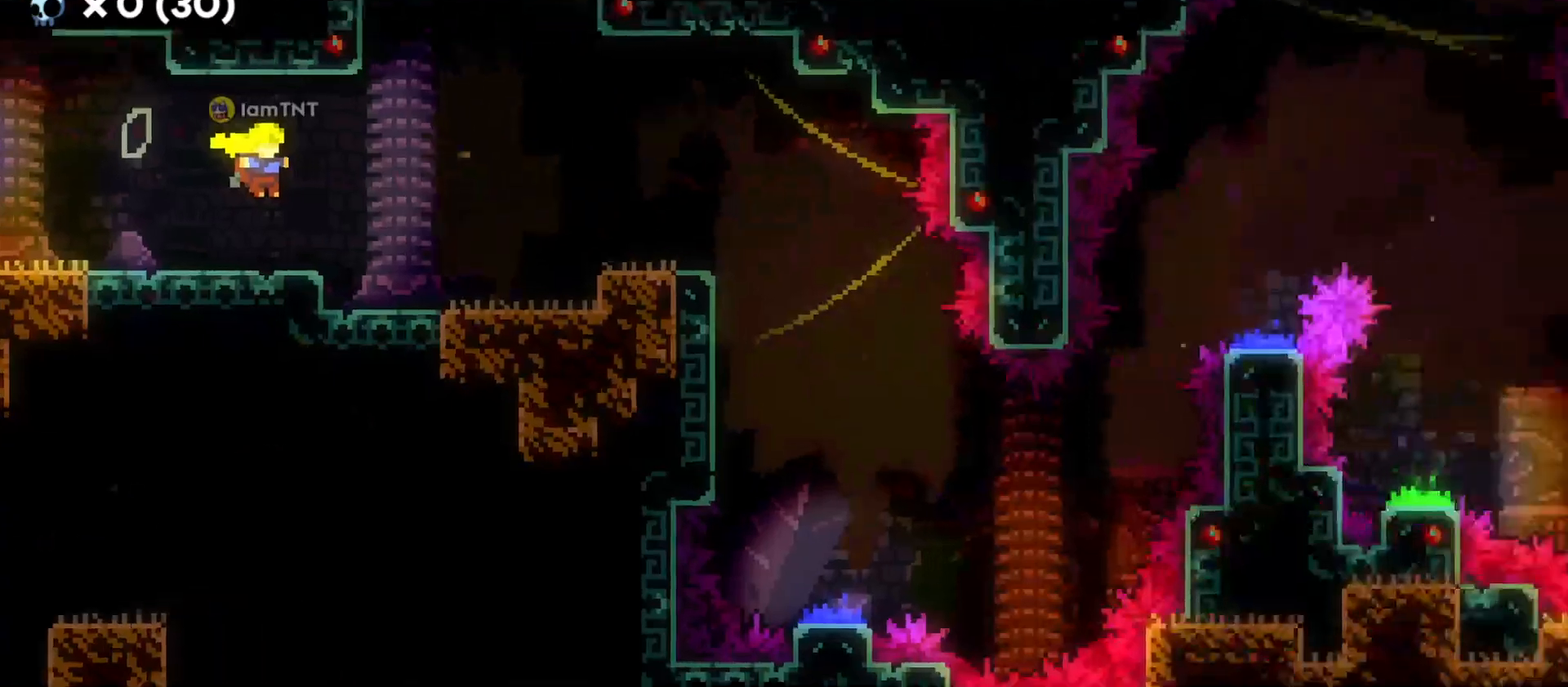
{"keys": [], "events": [[450, "d", "up"]]}
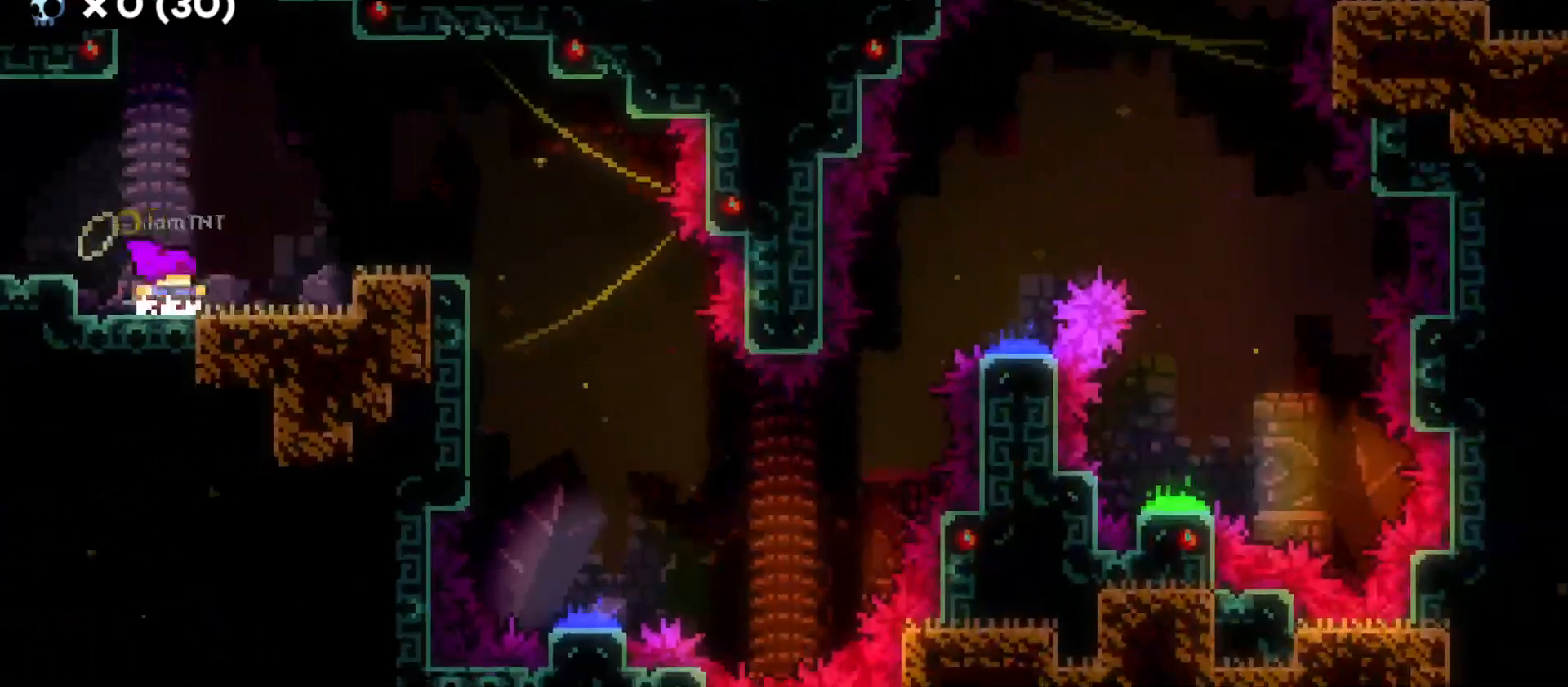
{"keys": ["d"], "events": [[116, "d", "down"], [116, "jump", "down"], [233, "jump", "up"]]}
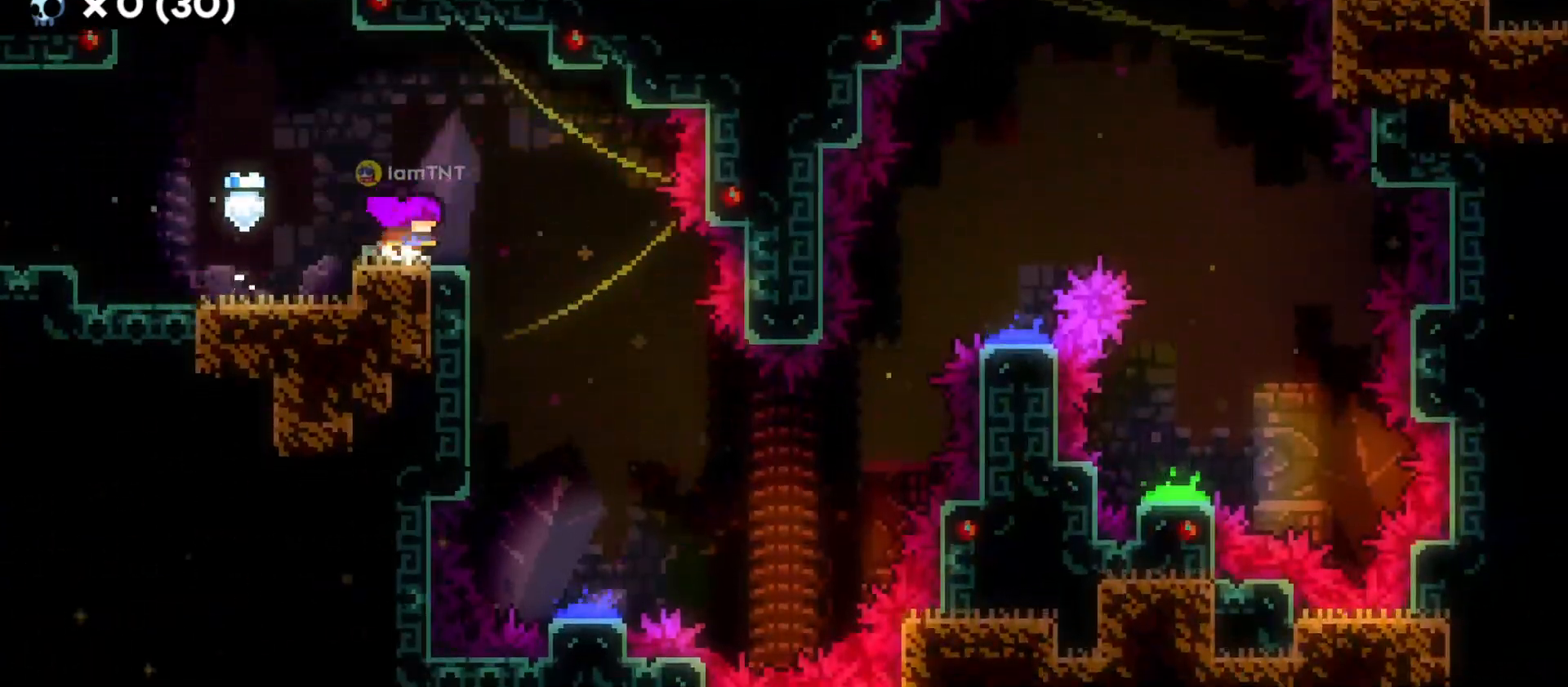
{"keys": ["s"], "events": [[33, "jump", "down"], [216, "s", "down"], [266, "jump", "up"], [283, "d", "up"]]}
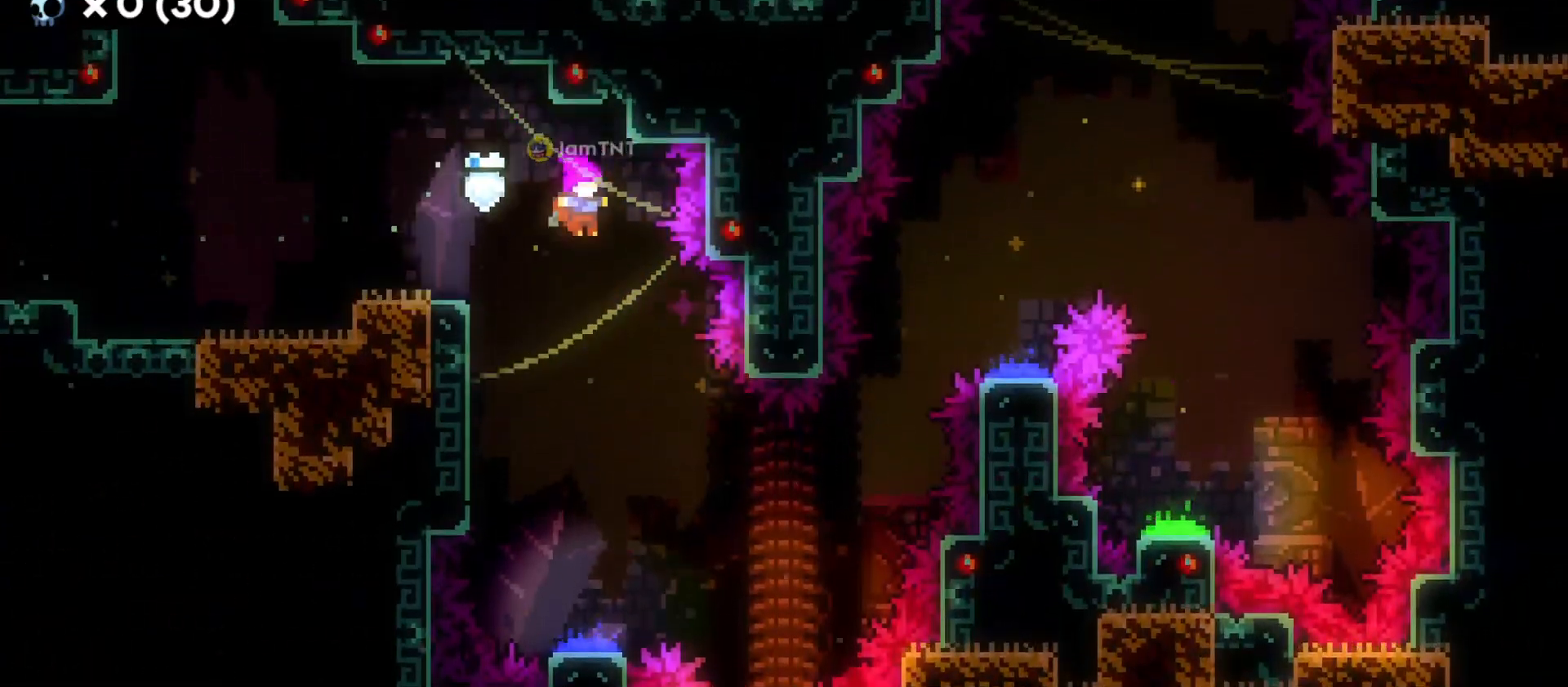
{"keys": ["d", "s"], "events": [[366, "d", "down"]]}